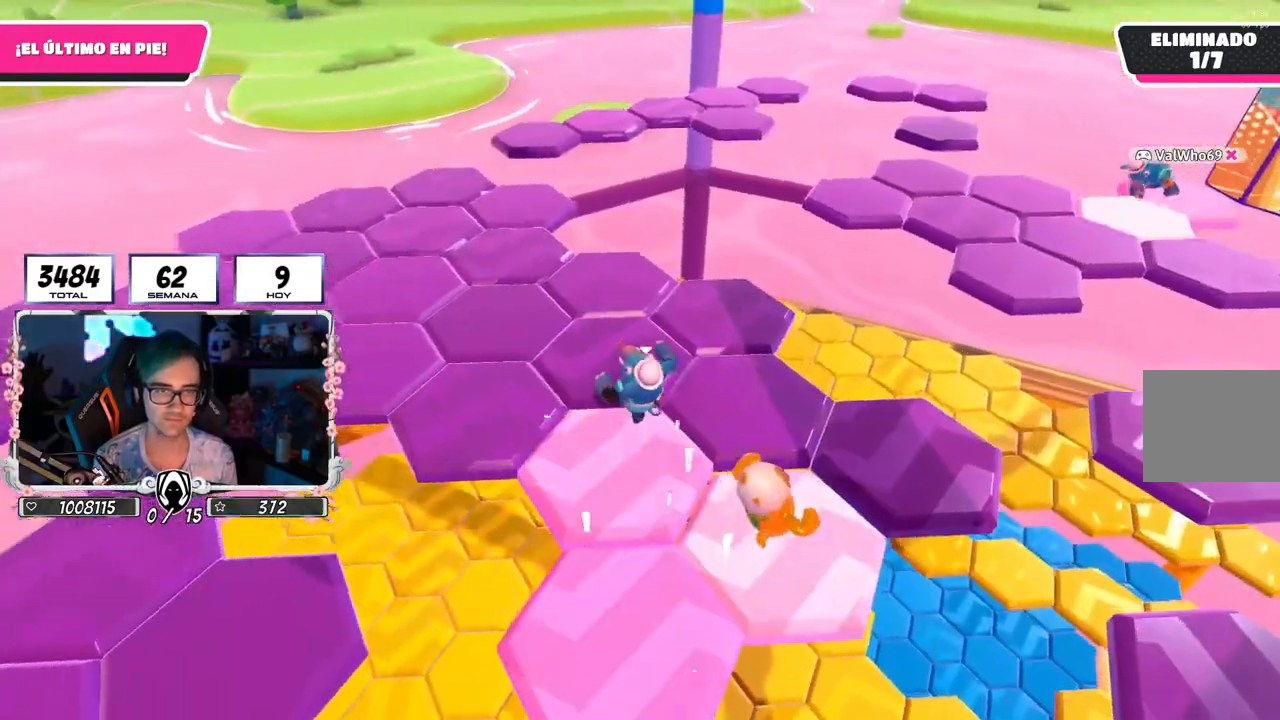
Gameplay with a controller (PlayStation layout); each line is a JSON object with the inputs held at the frame after it. "events" lists button and stick changes between this image and that frame as [ms after this image, input, new state], when the widget could be followed in between.
{"buttons": [], "left_stick": "up", "right_stick": "down-left", "events": [[33, "right_stick", "down-left"], [200, "right_stick", "center"], [333, "right_stick", "down-left"]]}
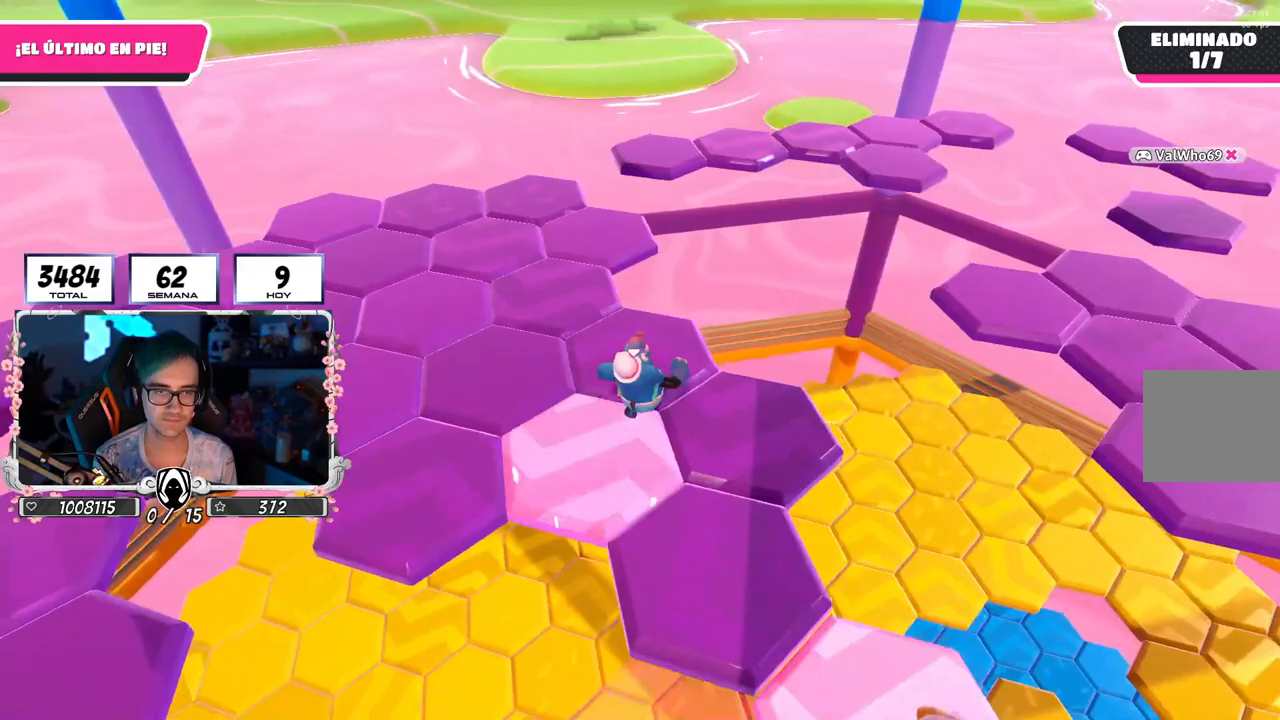
{"buttons": ["L1"], "left_stick": "up-left", "right_stick": "center", "events": [[17, "right_stick", "left"], [117, "left_stick", "up-left"], [383, "L1", "down"], [417, "right_stick", "center"]]}
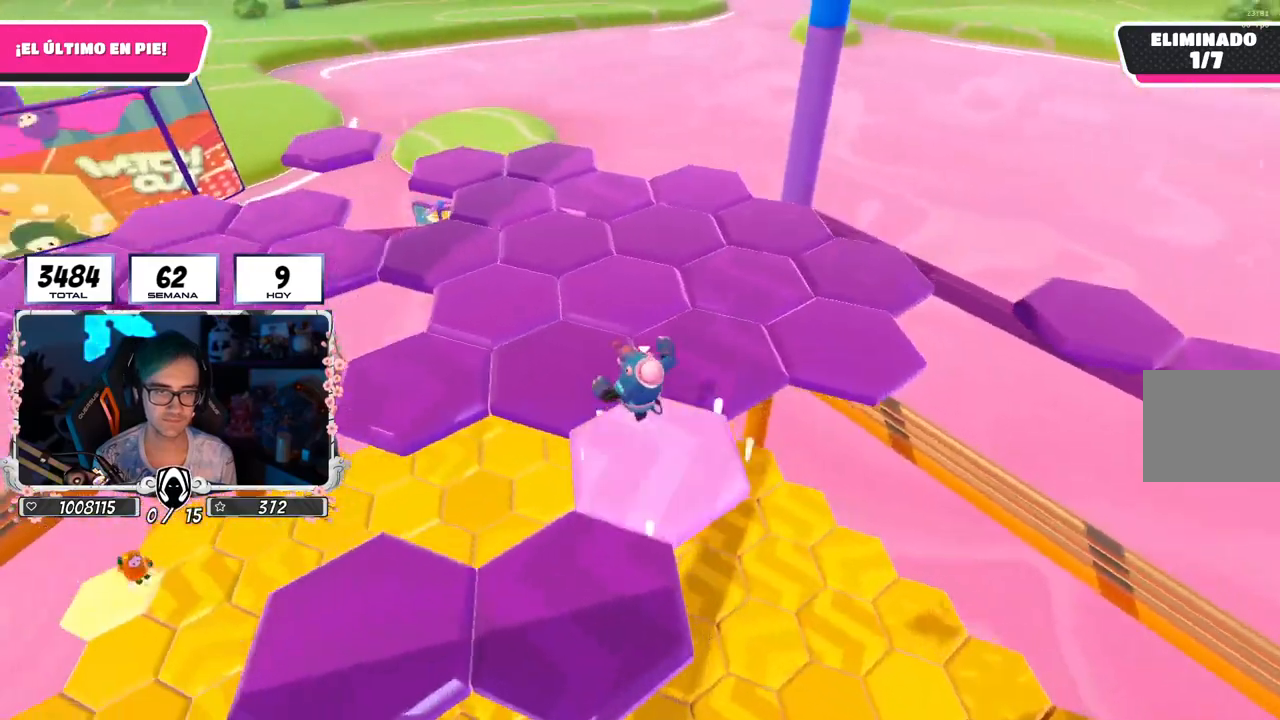
{"buttons": [], "left_stick": "up-right", "right_stick": "right", "events": [[67, "L1", "up"], [100, "right_stick", "down-right"], [117, "left_stick", "down-right"], [250, "left_stick", "up-right"], [400, "right_stick", "right"]]}
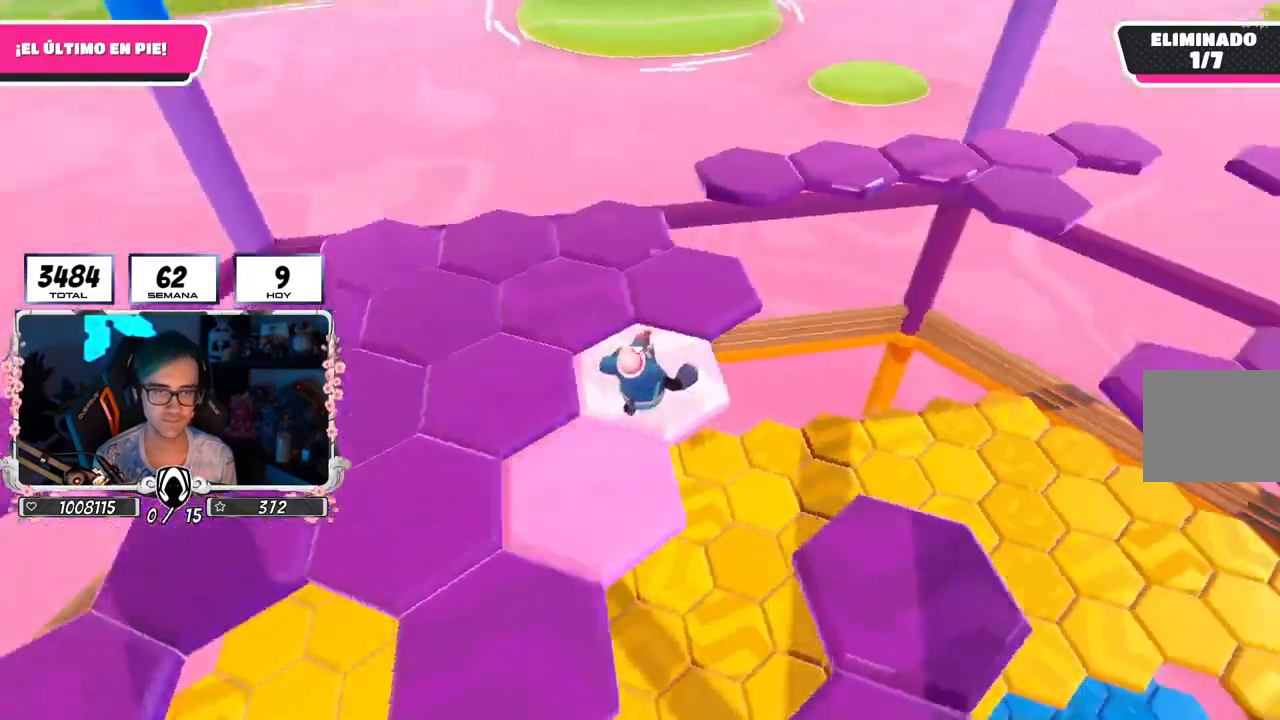
{"buttons": [], "left_stick": "center", "right_stick": "right", "events": [[17, "right_stick", "up-right"], [100, "left_stick", "up"], [117, "CROSS", "down"], [133, "right_stick", "down-left"], [200, "left_stick", "up-left"], [217, "right_stick", "center"], [250, "CROSS", "up"], [417, "left_stick", "center"], [417, "right_stick", "right"]]}
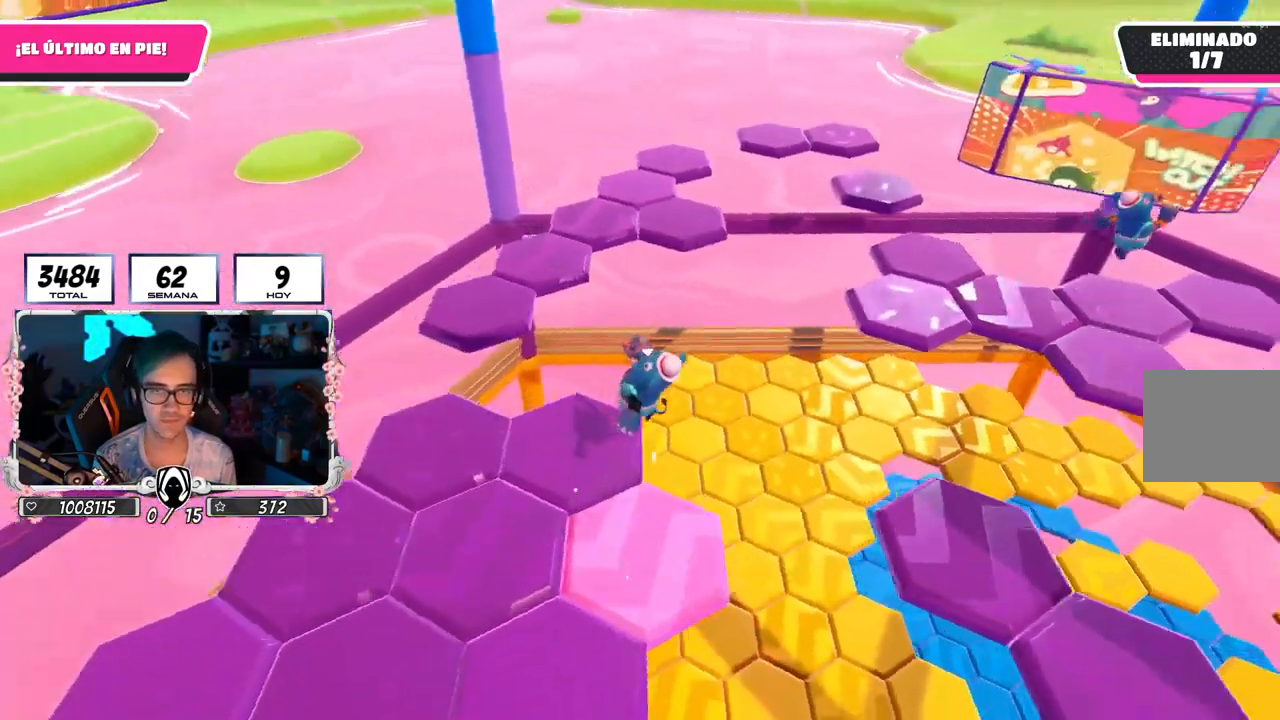
{"buttons": [], "left_stick": "down-left", "right_stick": "up-right", "events": [[33, "right_stick", "up-right"], [50, "left_stick", "down"], [117, "left_stick", "down-left"], [217, "left_stick", "center"], [417, "left_stick", "down-left"]]}
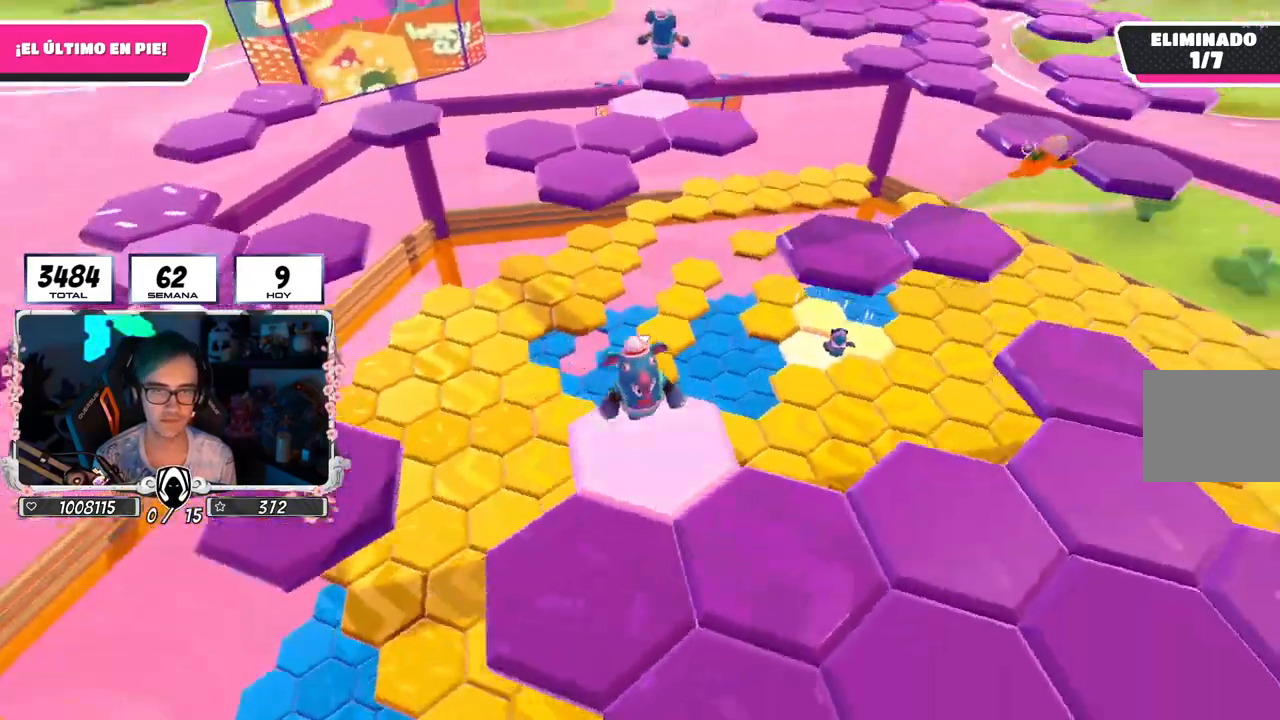
{"buttons": ["L1"], "left_stick": "up-left", "right_stick": "center", "events": [[50, "right_stick", "center"], [133, "CROSS", "down"], [150, "L1", "down"], [150, "R1", "down"], [217, "R1", "up"], [250, "left_stick", "down-right"], [300, "CROSS", "up"], [417, "left_stick", "up-left"]]}
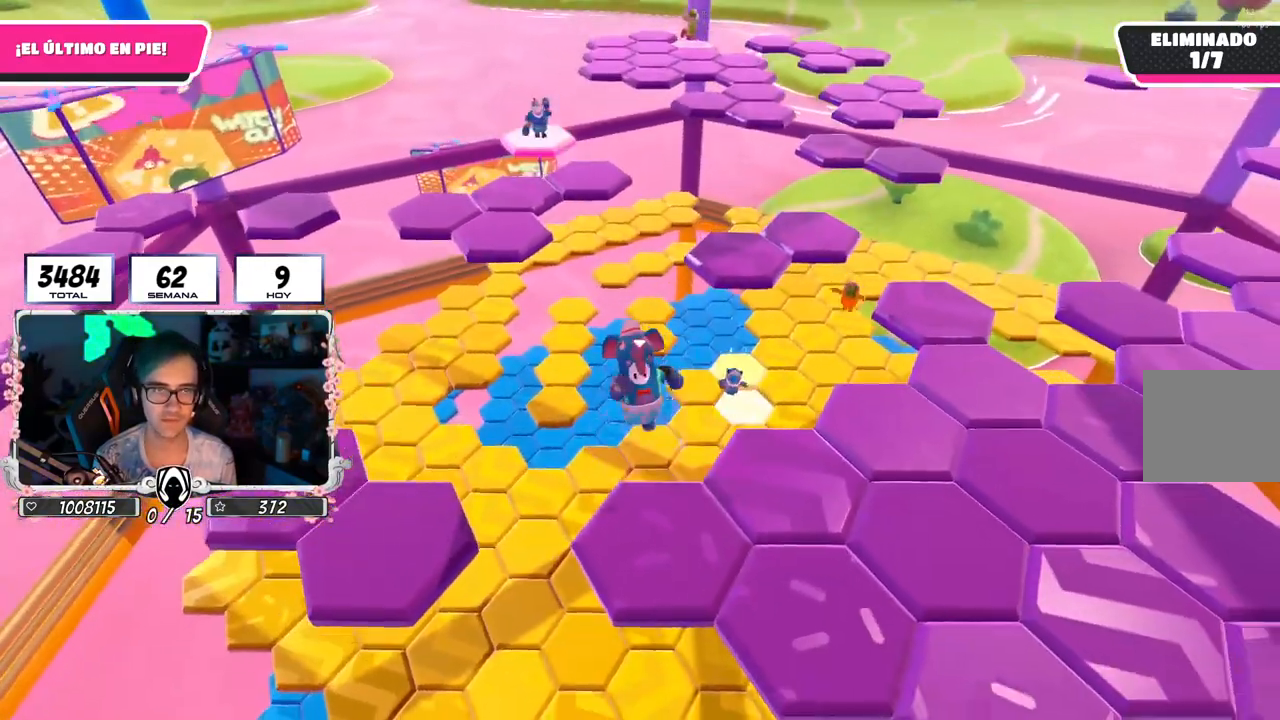
{"buttons": [], "left_stick": "up-right", "right_stick": "center", "events": [[33, "left_stick", "up-right"], [183, "left_stick", "down-right"], [217, "L1", "up"], [250, "left_stick", "down-left"], [383, "left_stick", "up-right"]]}
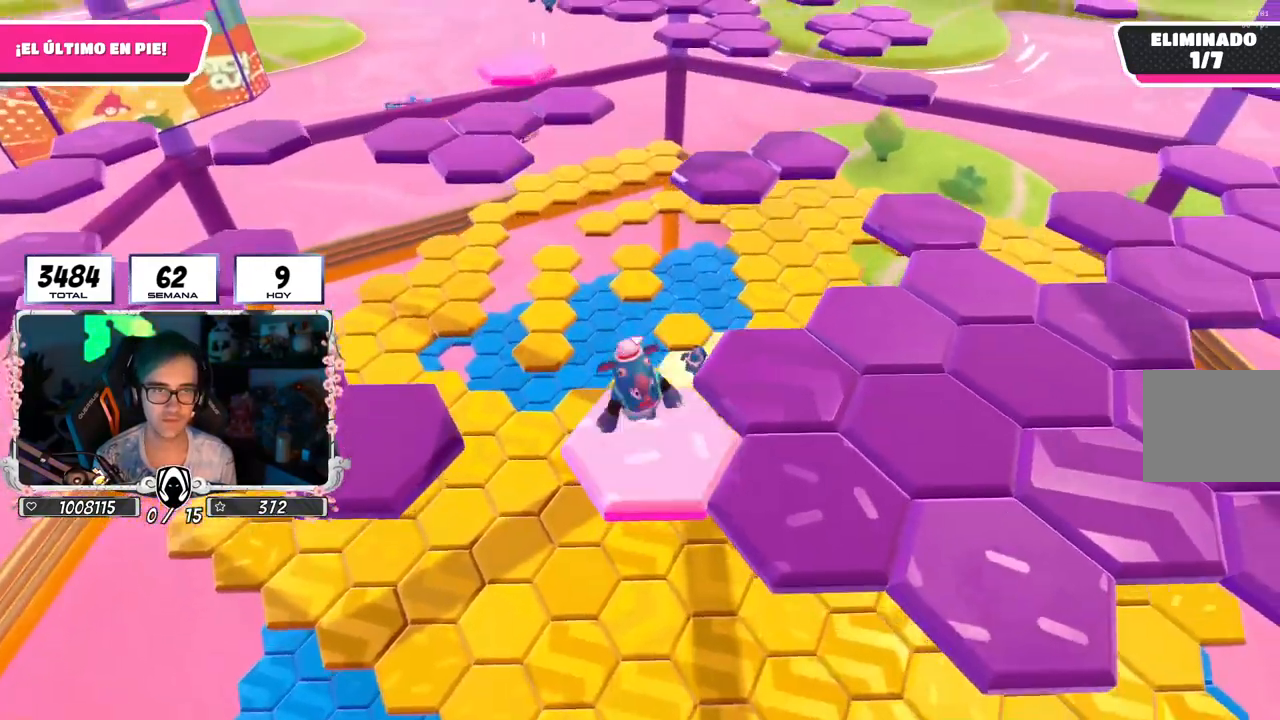
{"buttons": [], "left_stick": "down-right", "right_stick": "center"}
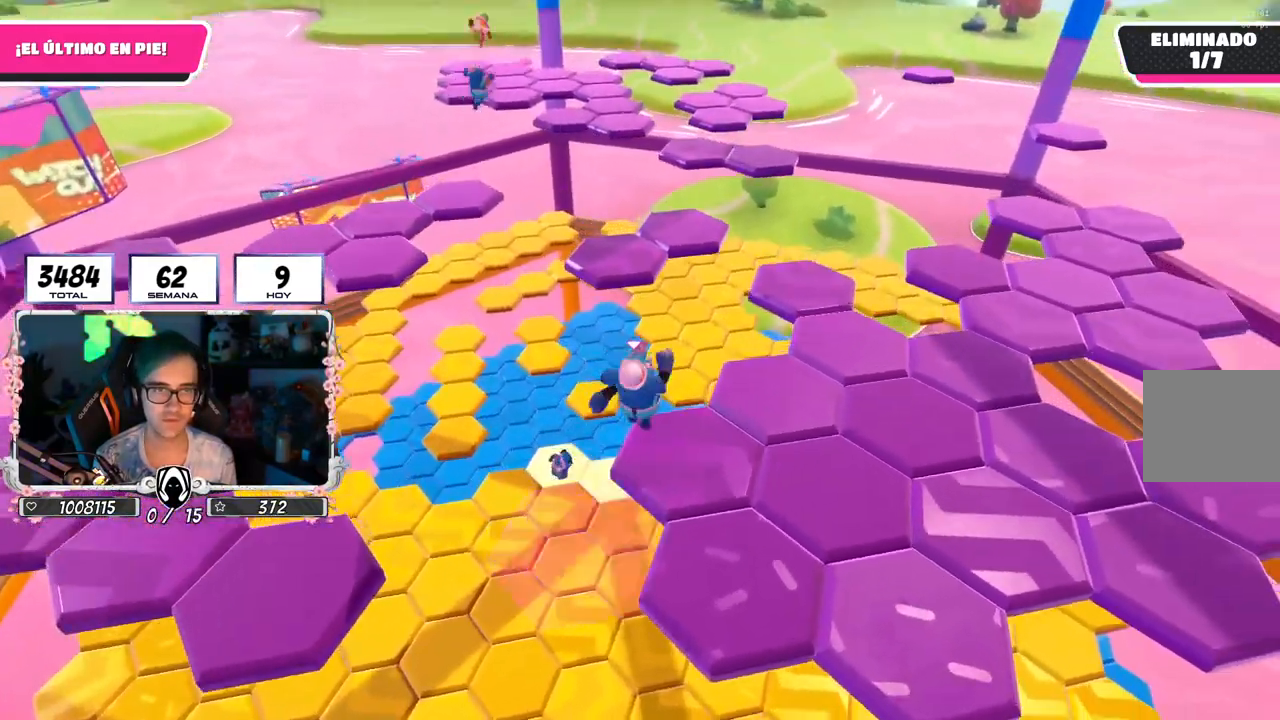
{"buttons": [], "left_stick": "up-right", "right_stick": "center", "events": [[117, "left_stick", "up-right"], [217, "right_stick", "left"], [367, "left_stick", "center"], [367, "right_stick", "center"], [450, "left_stick", "up-right"]]}
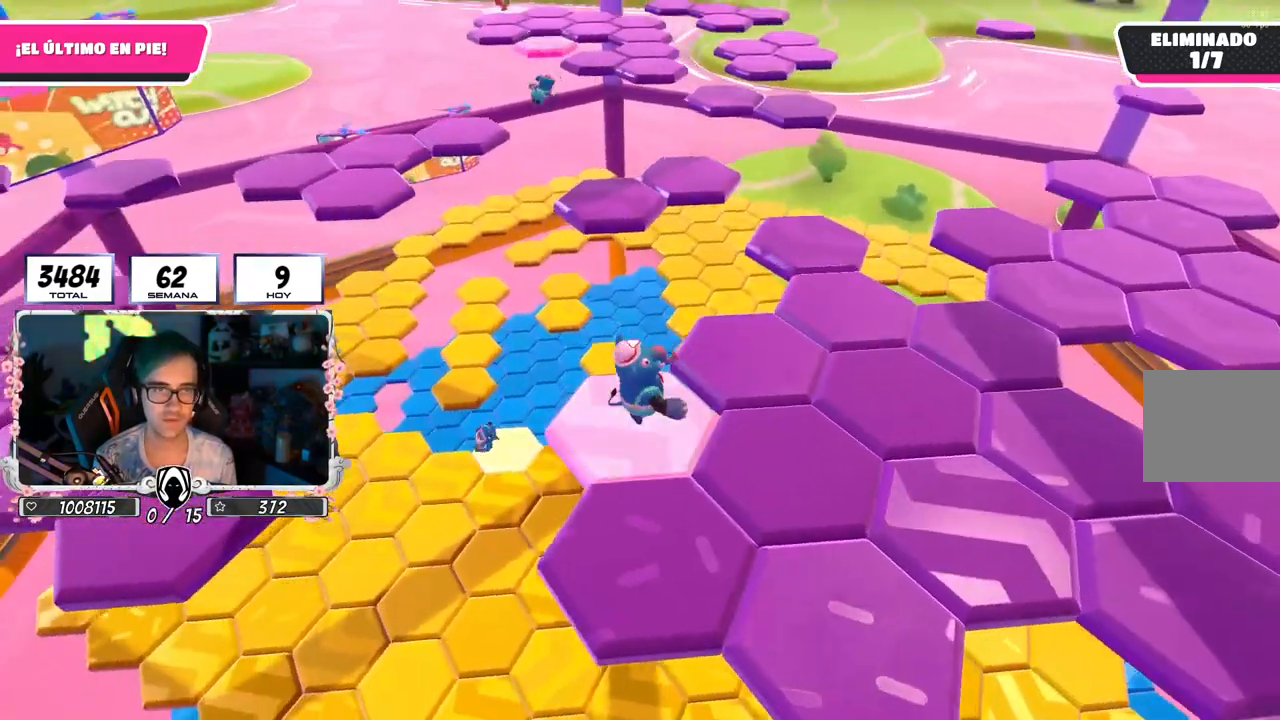
{"buttons": [], "left_stick": "up-right", "right_stick": "left", "events": [[50, "CROSS", "down"], [167, "CROSS", "up"], [250, "right_stick", "left"], [350, "left_stick", "up-left"], [450, "left_stick", "up-right"]]}
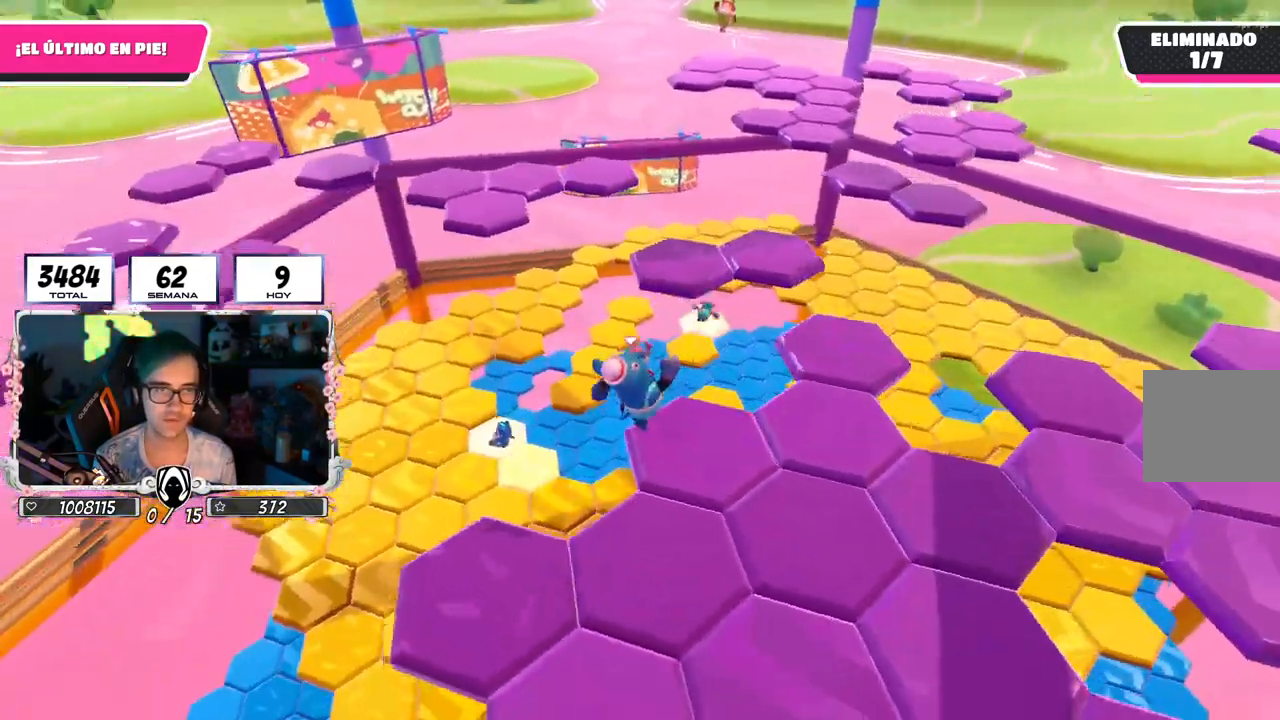
{"buttons": [], "left_stick": "down-left", "right_stick": "center", "events": [[50, "left_stick", "down-left"], [250, "right_stick", "center"]]}
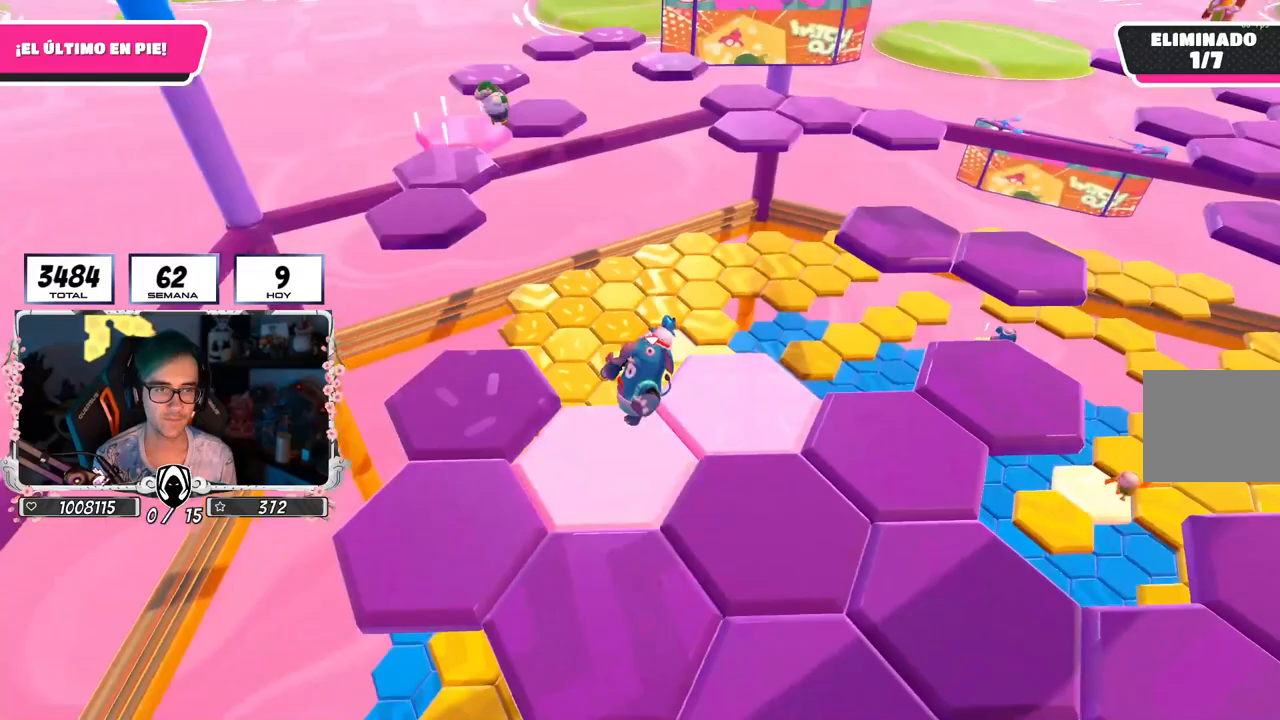
{"buttons": [], "left_stick": "center", "right_stick": "down-right", "events": [[17, "CROSS", "down"], [50, "left_stick", "up-left"], [183, "CROSS", "up"], [350, "right_stick", "down-right"], [483, "left_stick", "center"]]}
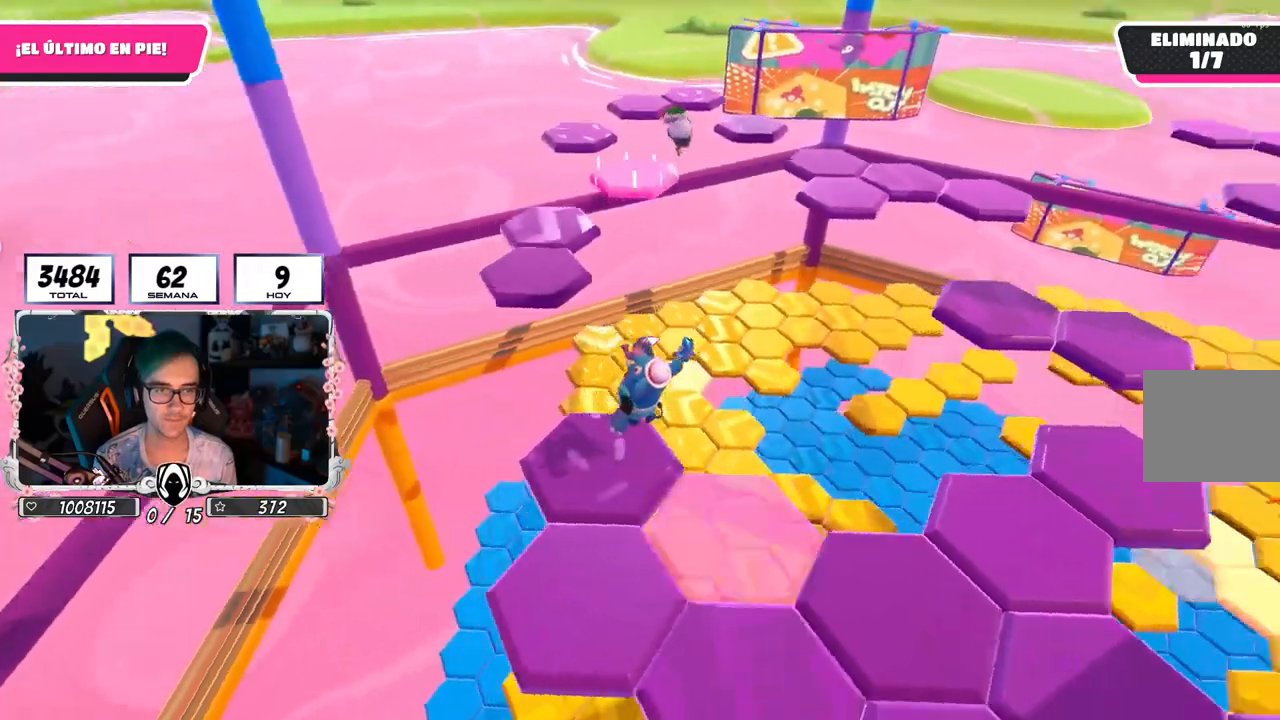
{"buttons": [], "left_stick": "right", "right_stick": "center", "events": [[17, "left_stick", "down-right"], [217, "left_stick", "right"], [250, "right_stick", "right"], [400, "right_stick", "center"]]}
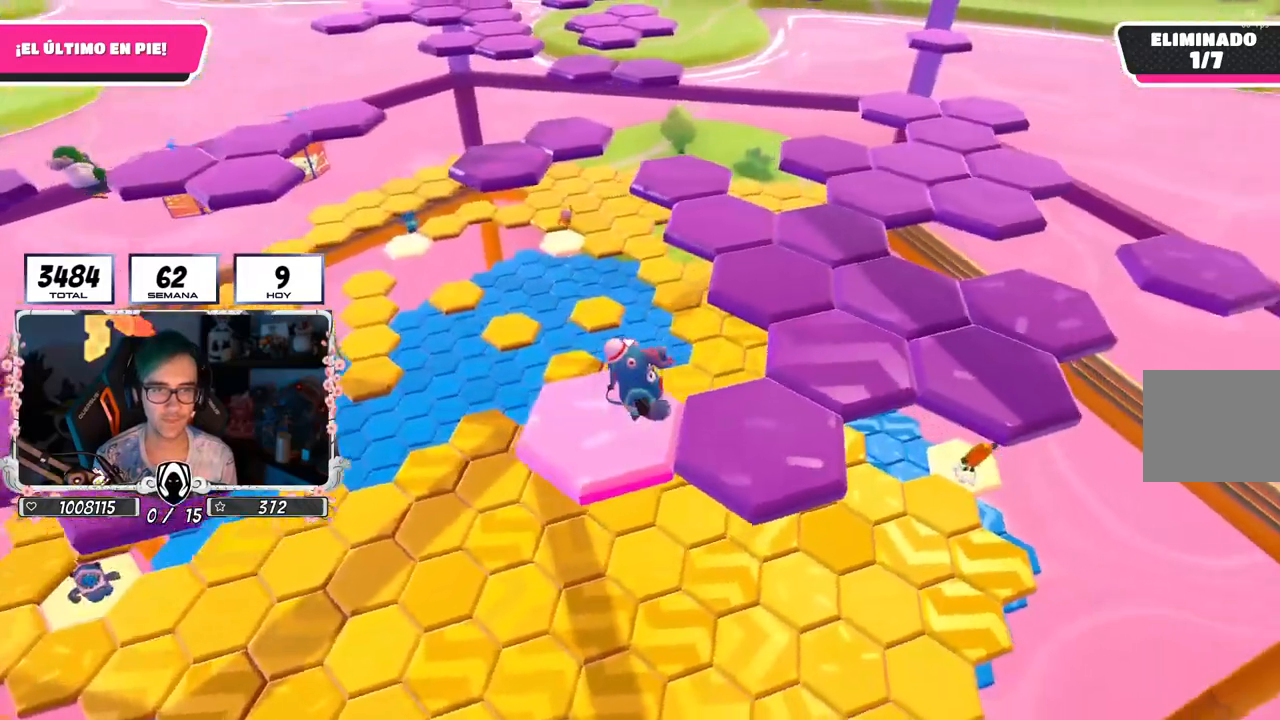
{"buttons": ["CROSS"], "left_stick": "up", "right_stick": "center", "events": [[50, "right_stick", "down"], [83, "left_stick", "up-right"], [167, "right_stick", "center"], [267, "left_stick", "up"], [383, "CROSS", "down"]]}
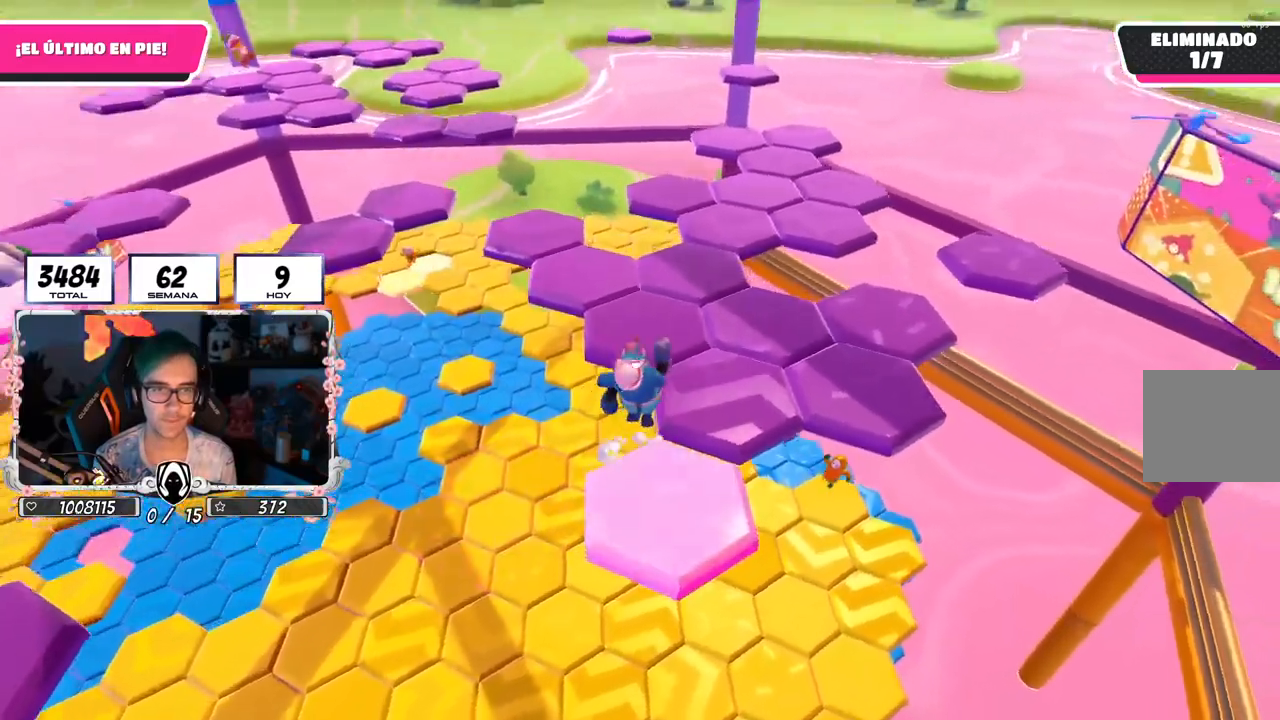
{"buttons": [], "left_stick": "up", "right_stick": "center", "events": [[117, "CROSS", "up"], [233, "right_stick", "left"], [400, "right_stick", "center"]]}
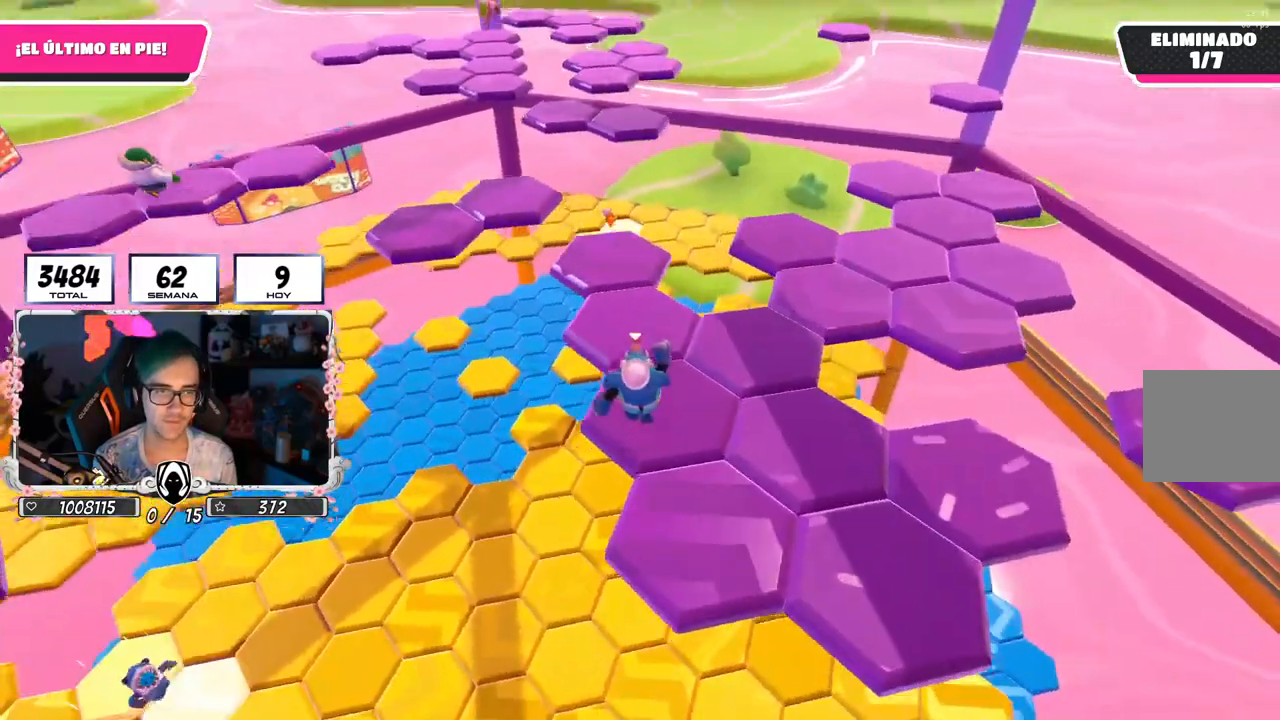
{"buttons": [], "left_stick": "up", "right_stick": "center", "events": [[250, "CROSS", "down"], [467, "CROSS", "up"]]}
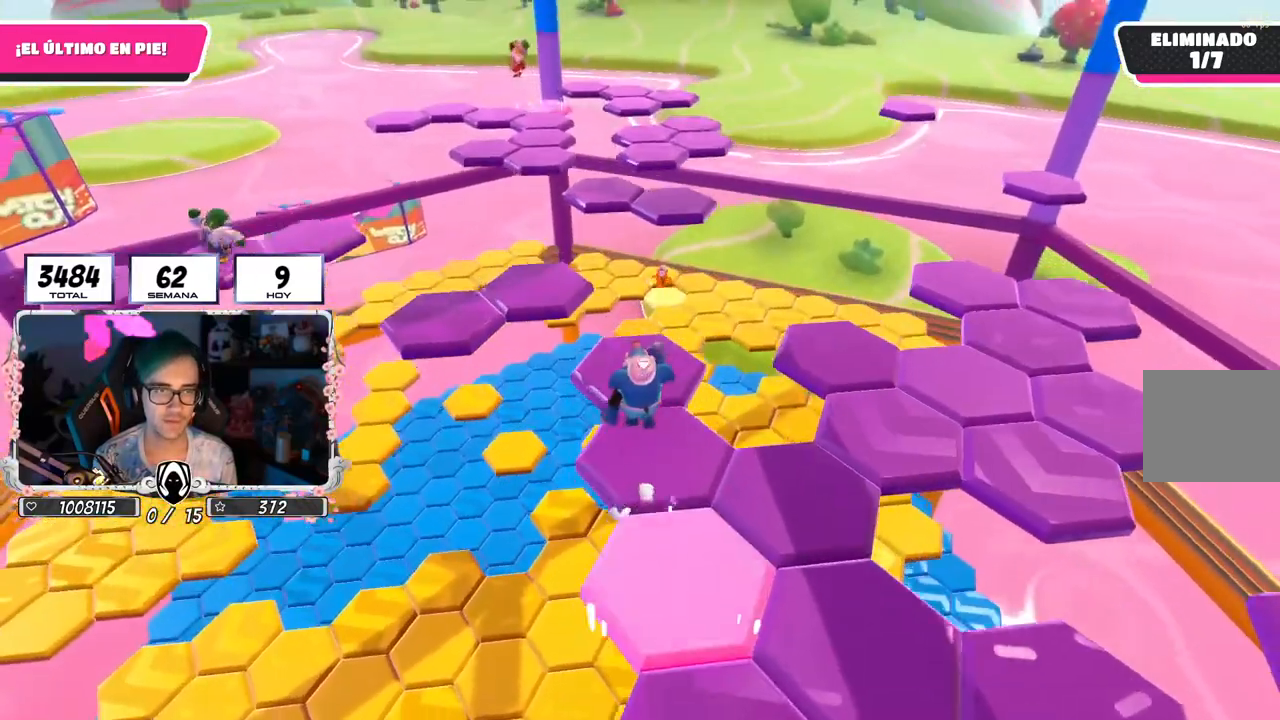
{"buttons": [], "left_stick": "down-right", "right_stick": "right", "events": [[267, "left_stick", "center"], [333, "right_stick", "right"], [367, "left_stick", "down-right"]]}
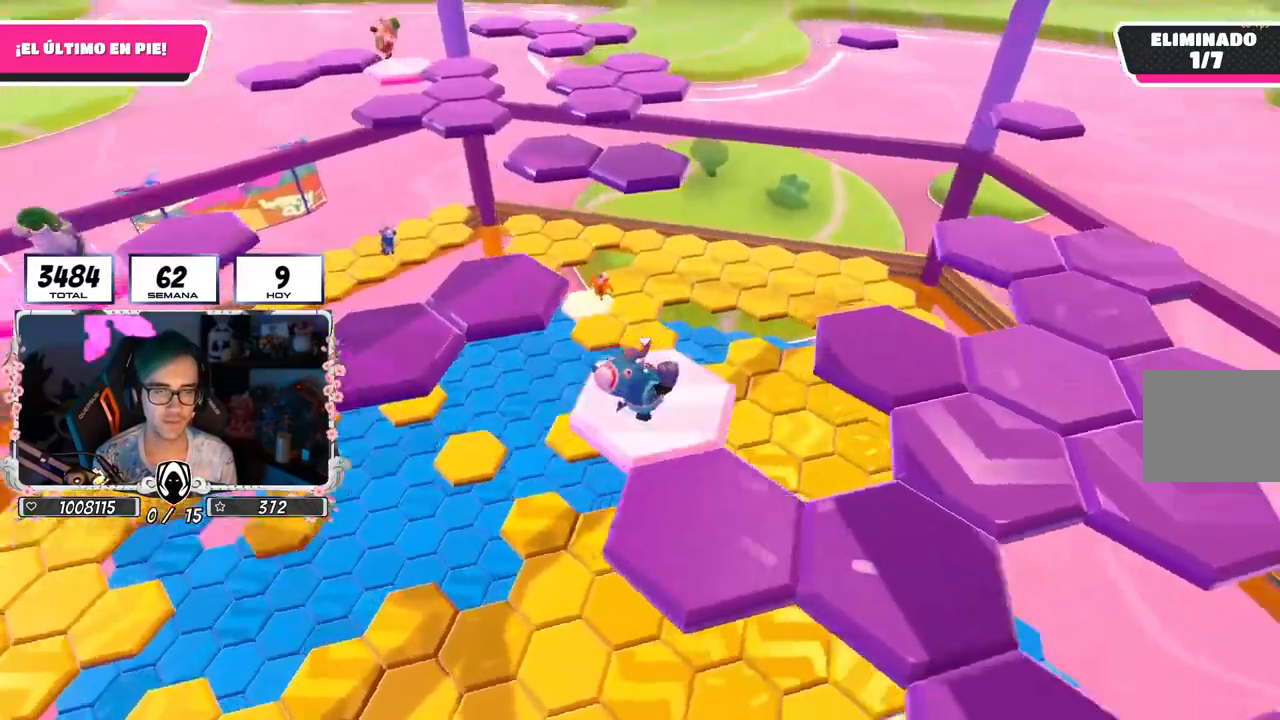
{"buttons": ["L1"], "left_stick": "down-right", "right_stick": "center", "events": [[100, "left_stick", "center"], [100, "right_stick", "center"], [200, "left_stick", "down-right"], [333, "CROSS", "down"], [483, "L1", "down"], [500, "CROSS", "up"]]}
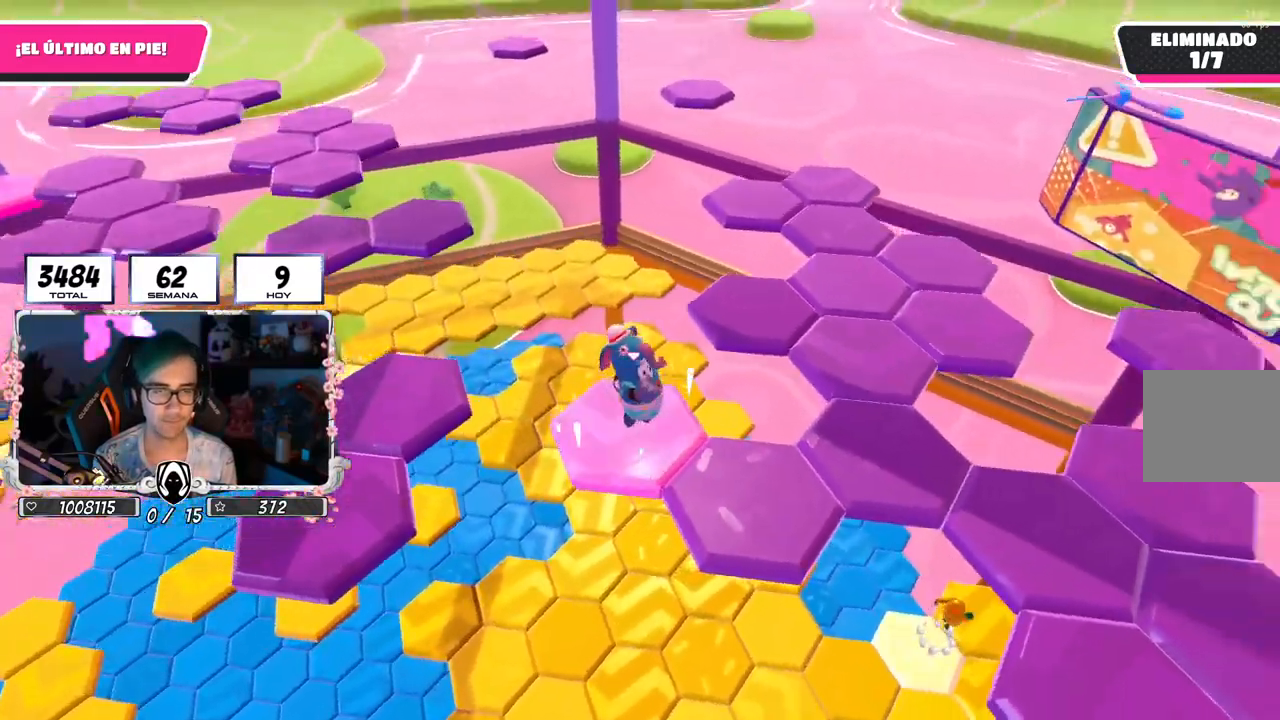
{"buttons": [], "left_stick": "up", "right_stick": "center", "events": [[100, "L1", "up"], [217, "right_stick", "left"], [250, "left_stick", "up-right"], [317, "right_stick", "down-left"], [433, "left_stick", "up"], [467, "right_stick", "center"]]}
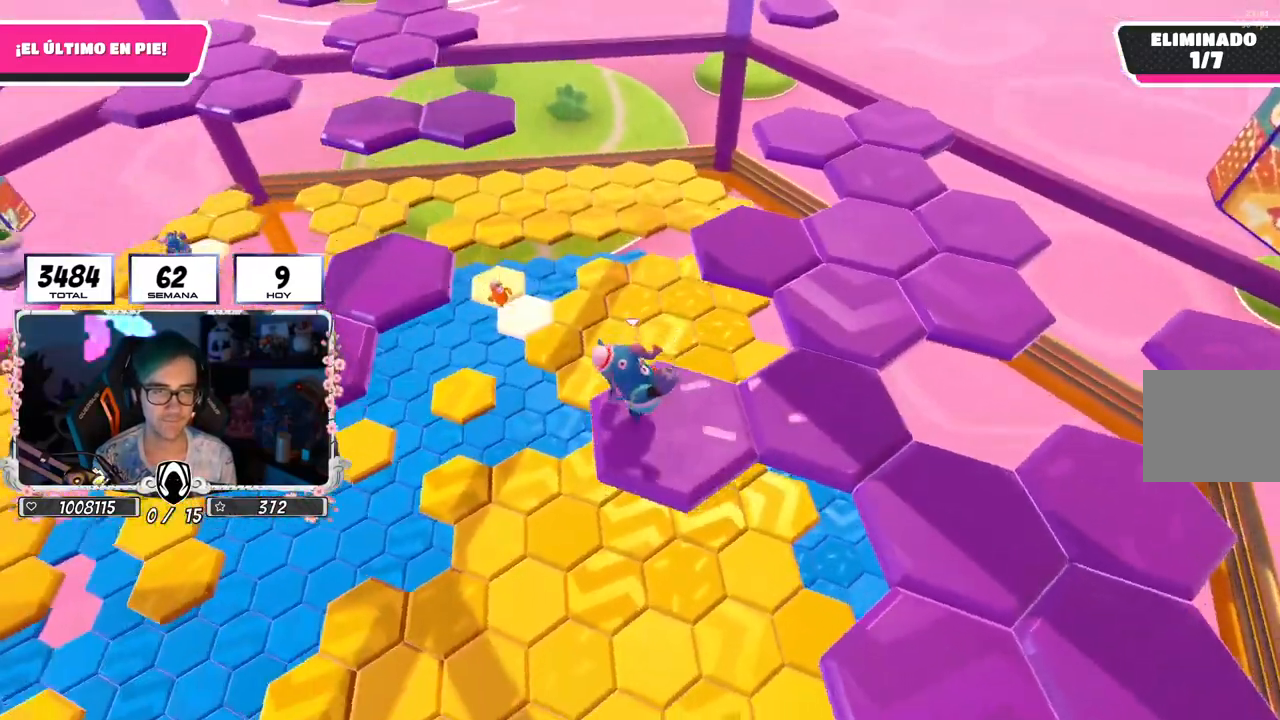
{"buttons": ["CROSS"], "left_stick": "up", "right_stick": "center", "events": [[233, "L1", "down"], [283, "L1", "up"], [333, "CROSS", "down"]]}
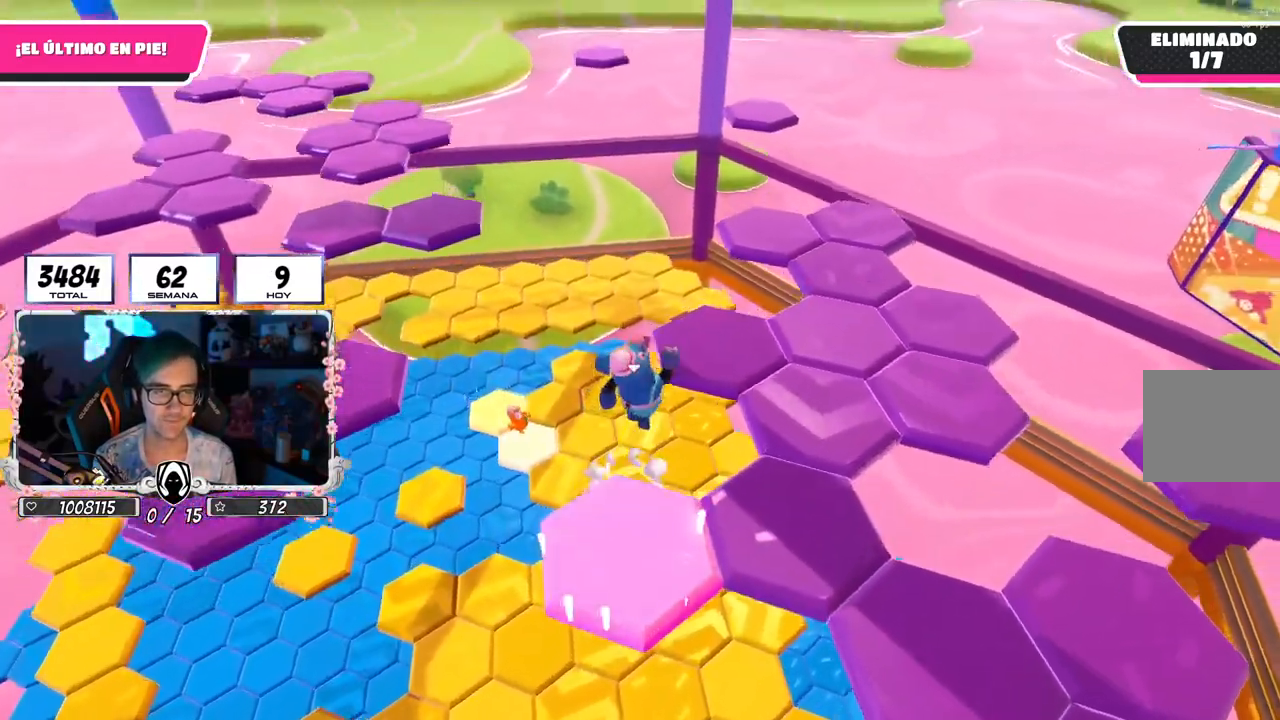
{"buttons": [], "left_stick": "center", "right_stick": "down-right", "events": [[83, "CROSS", "up"], [333, "left_stick", "center"], [500, "right_stick", "down-right"]]}
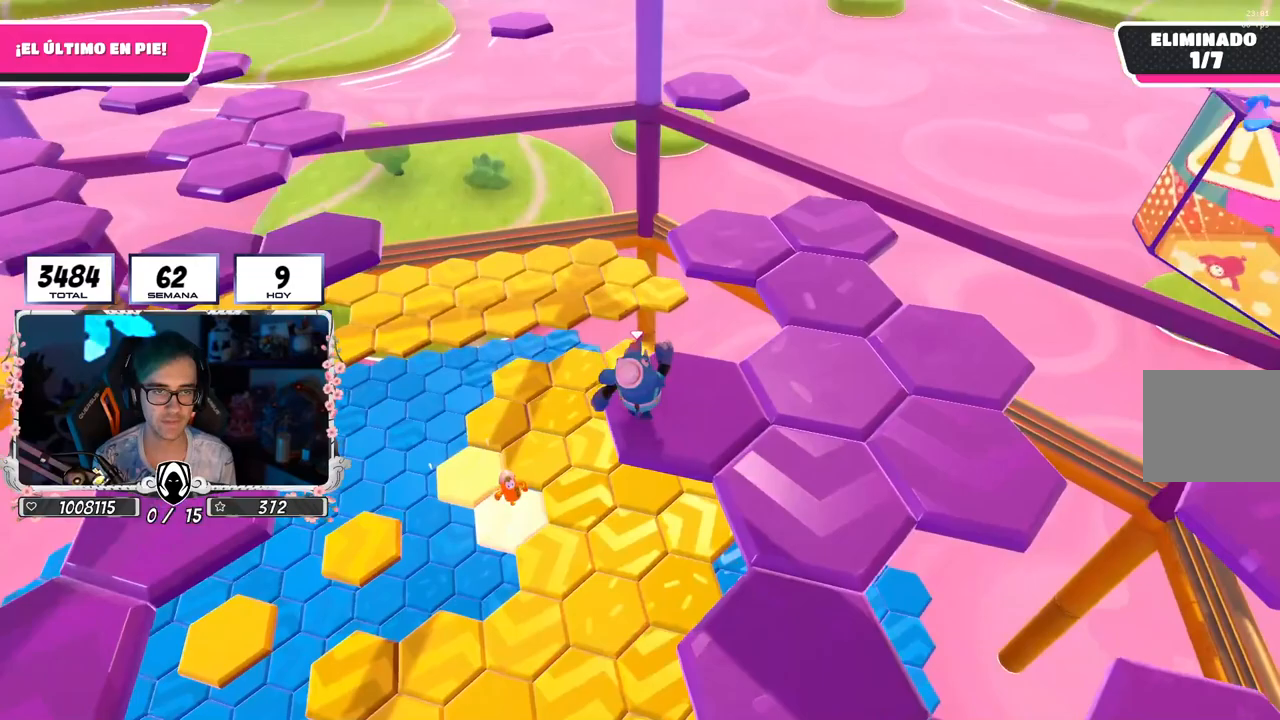
{"buttons": ["CROSS"], "left_stick": "center", "right_stick": "center", "events": [[17, "left_stick", "up-right"], [117, "left_stick", "center"], [117, "right_stick", "center"], [300, "left_stick", "up"], [417, "CROSS", "down"], [483, "left_stick", "center"]]}
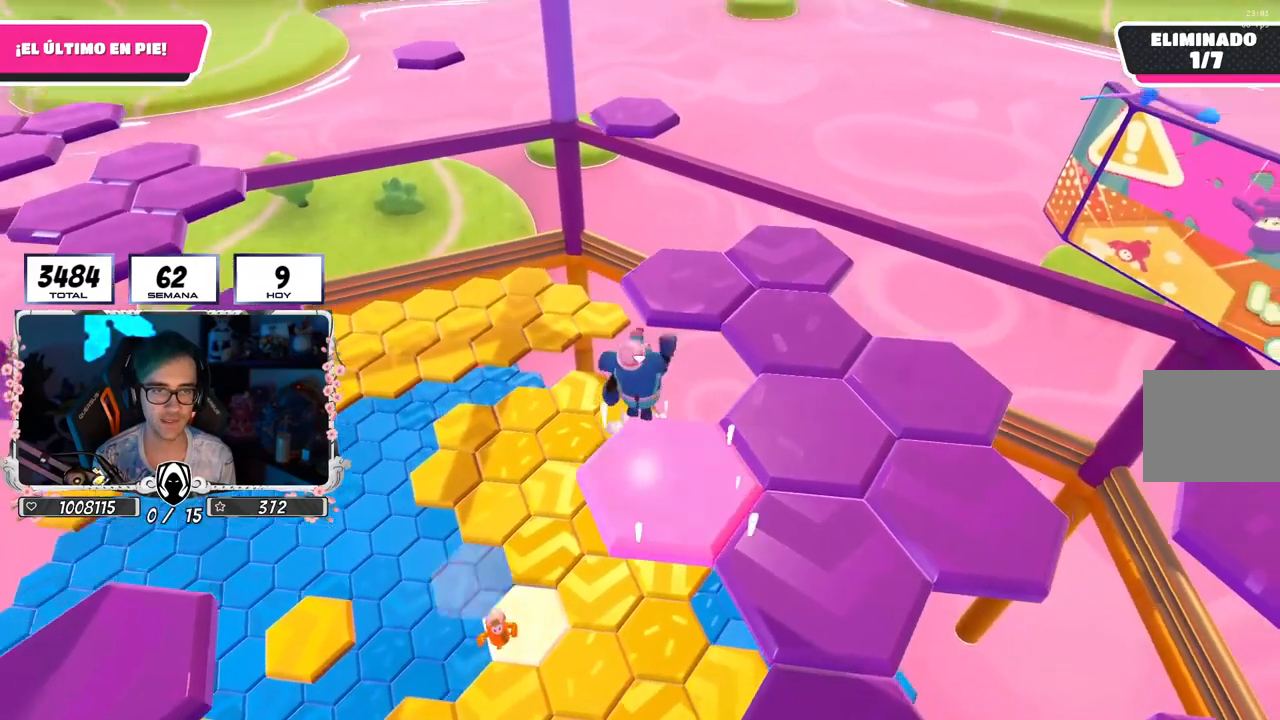
{"buttons": [], "left_stick": "up", "right_stick": "center", "events": [[50, "CROSS", "up"], [83, "left_stick", "up"], [333, "SQUARE", "down"], [483, "SQUARE", "up"]]}
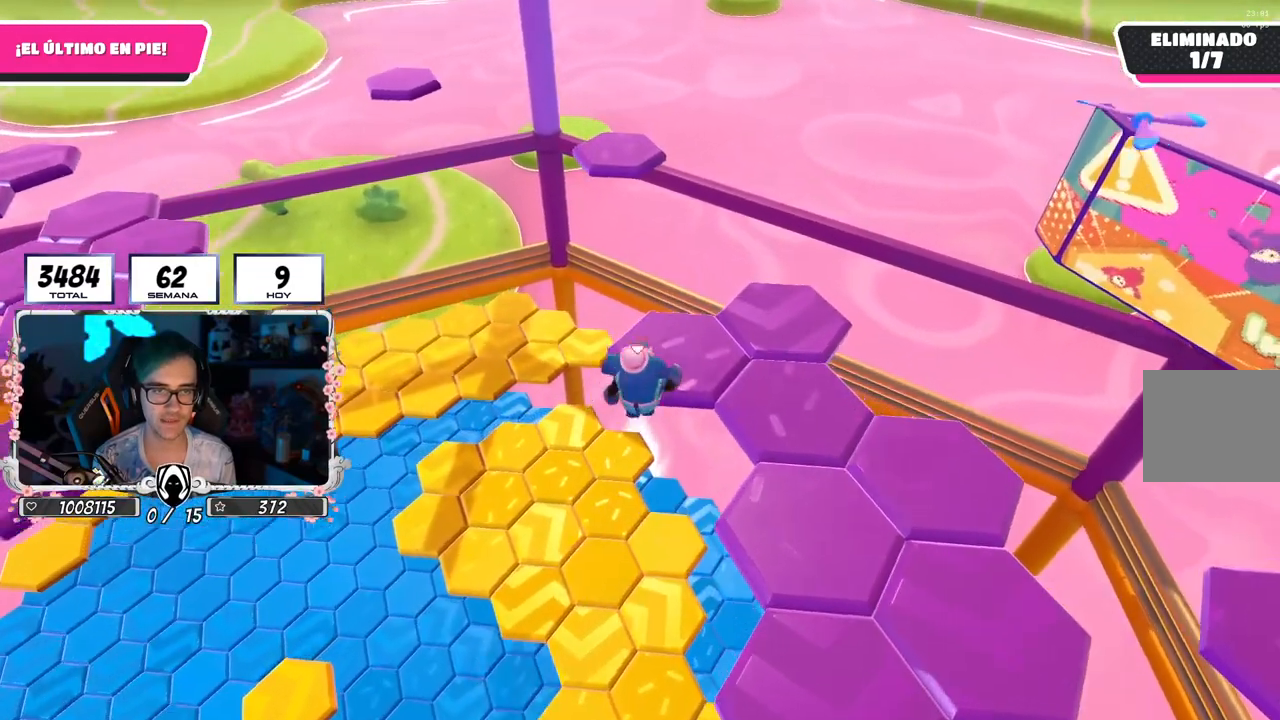
{"buttons": [], "left_stick": "center", "right_stick": "right", "events": [[167, "right_stick", "down-right"], [250, "right_stick", "right"], [267, "left_stick", "center"]]}
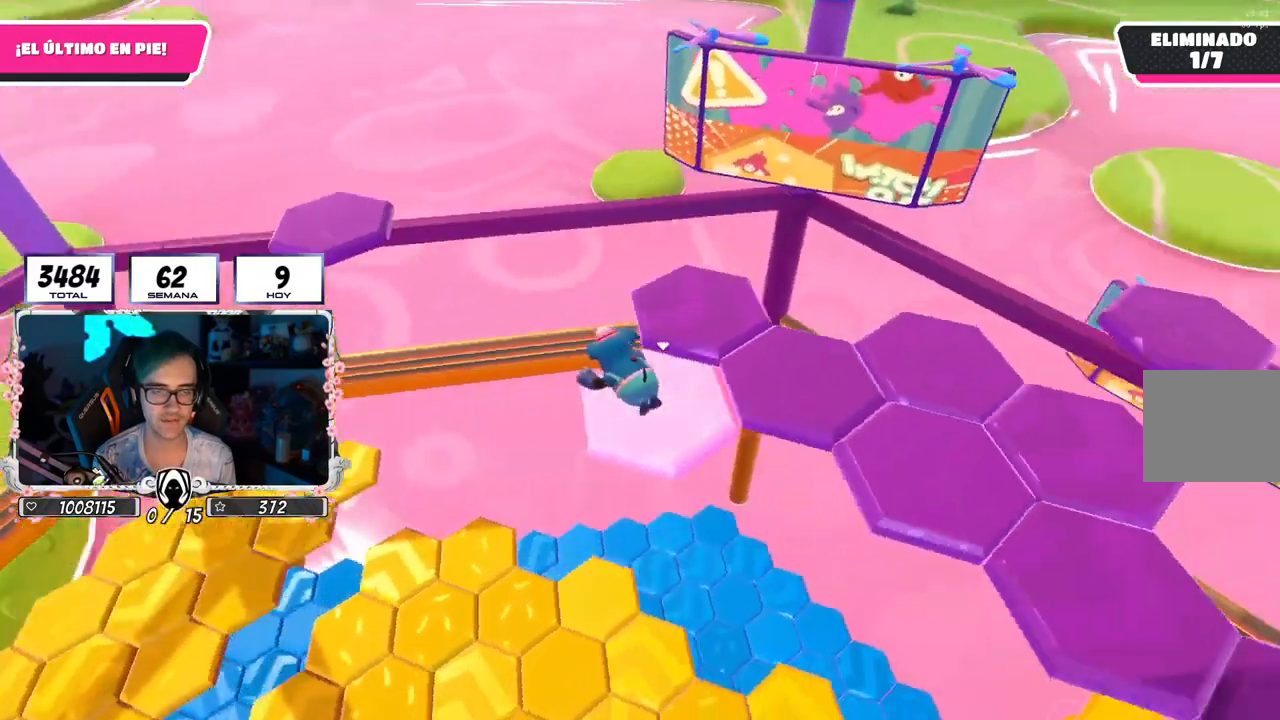
{"buttons": ["L1"], "left_stick": "up", "right_stick": "center", "events": [[33, "right_stick", "center"], [317, "CROSS", "down"], [350, "left_stick", "up"], [417, "L1", "down"], [500, "CROSS", "up"]]}
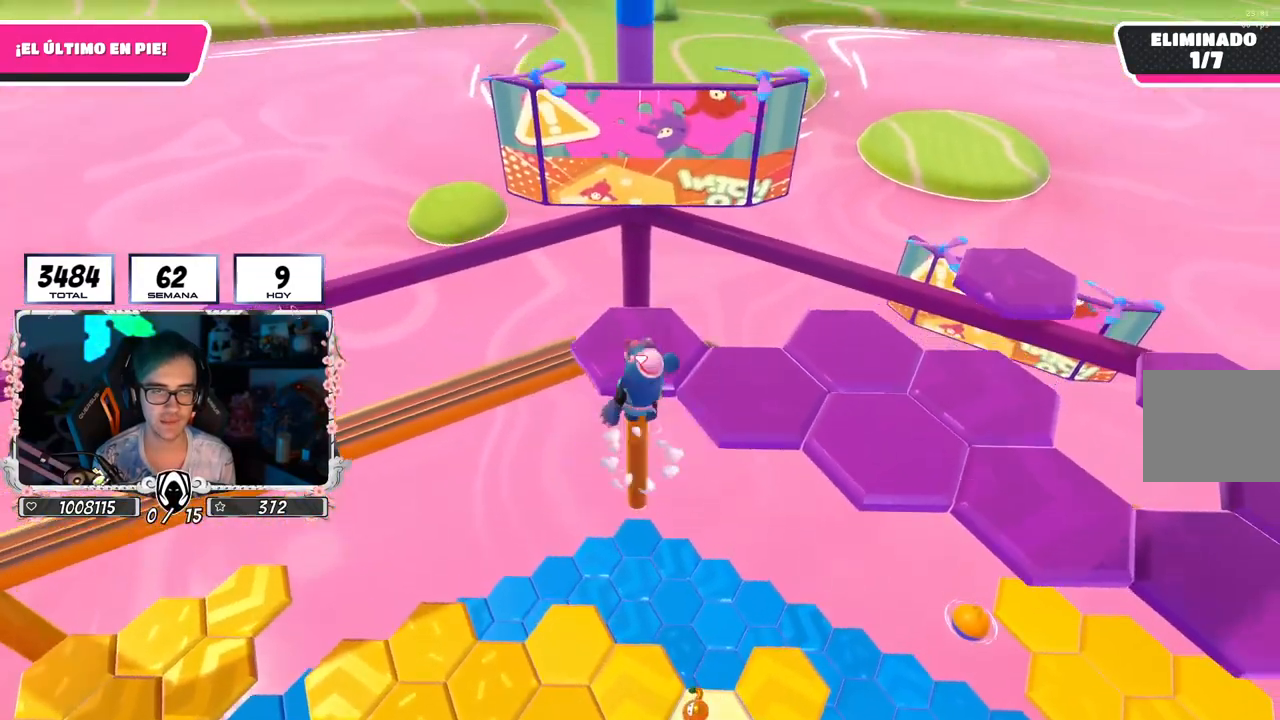
{"buttons": [], "left_stick": "center", "right_stick": "right", "events": [[17, "L1", "up"], [200, "SQUARE", "down"], [300, "SQUARE", "up"], [467, "right_stick", "right"], [500, "left_stick", "center"]]}
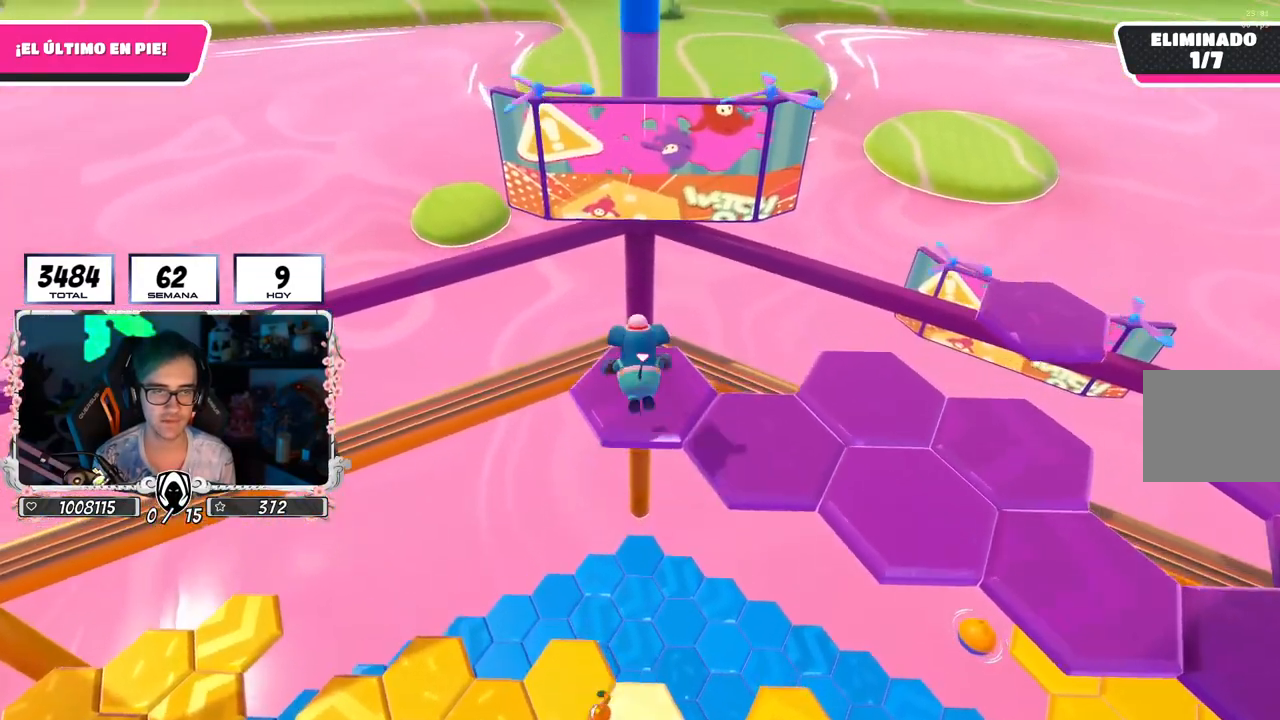
{"buttons": [], "left_stick": "center", "right_stick": "right", "events": []}
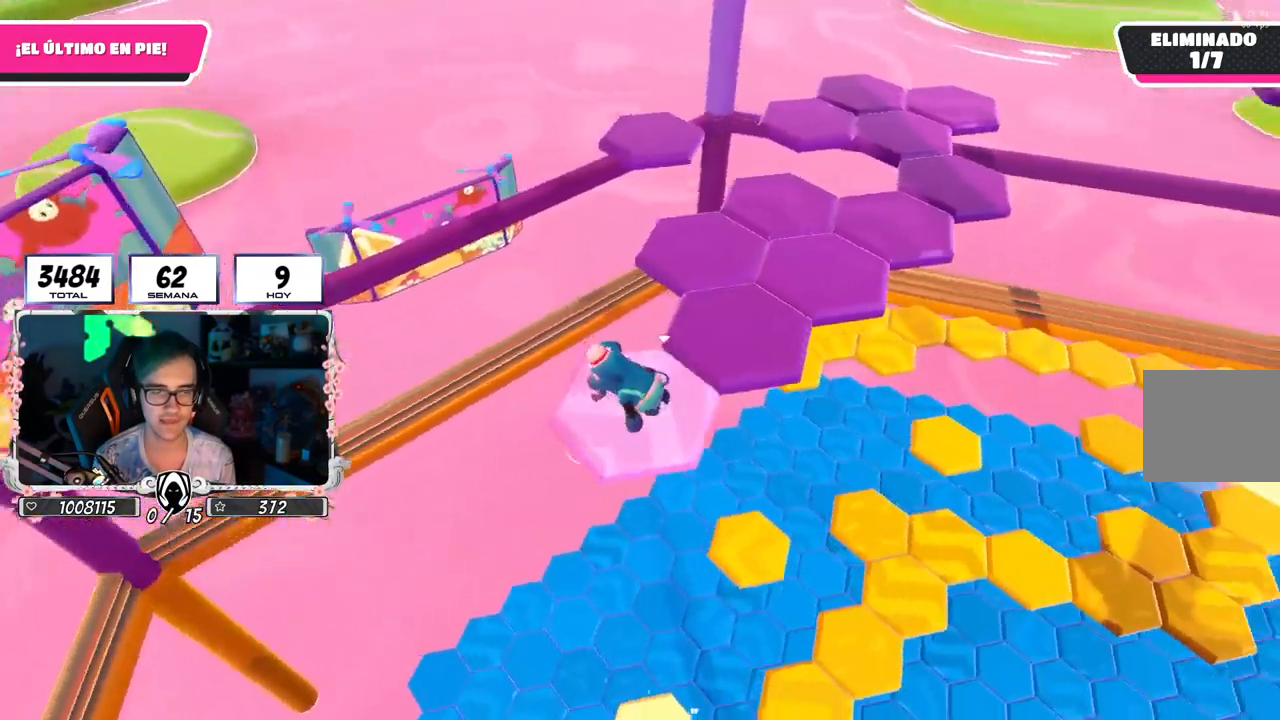
{"buttons": [], "left_stick": "up-right", "right_stick": "center", "events": [[200, "CROSS", "down"], [350, "left_stick", "up-right"], [367, "right_stick", "center"], [383, "CROSS", "up"]]}
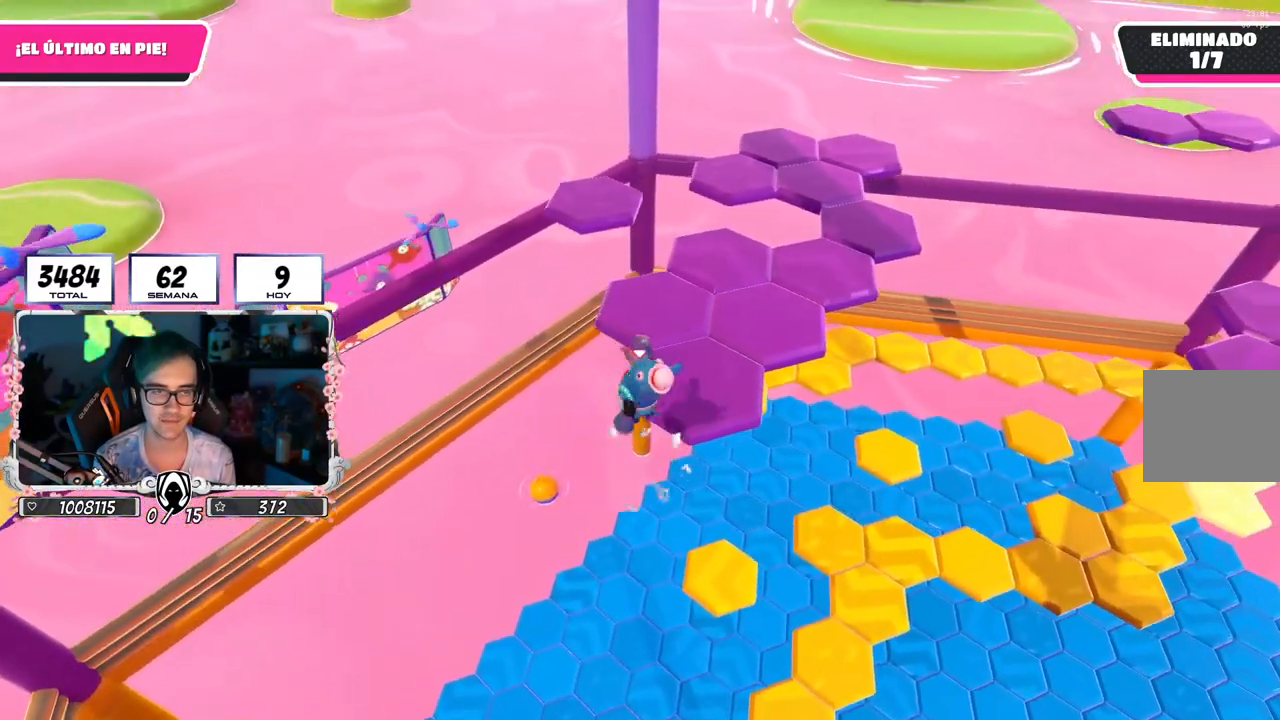
{"buttons": [], "left_stick": "center", "right_stick": "right", "events": [[117, "SQUARE", "down"], [250, "SQUARE", "up"], [383, "left_stick", "center"], [433, "right_stick", "right"]]}
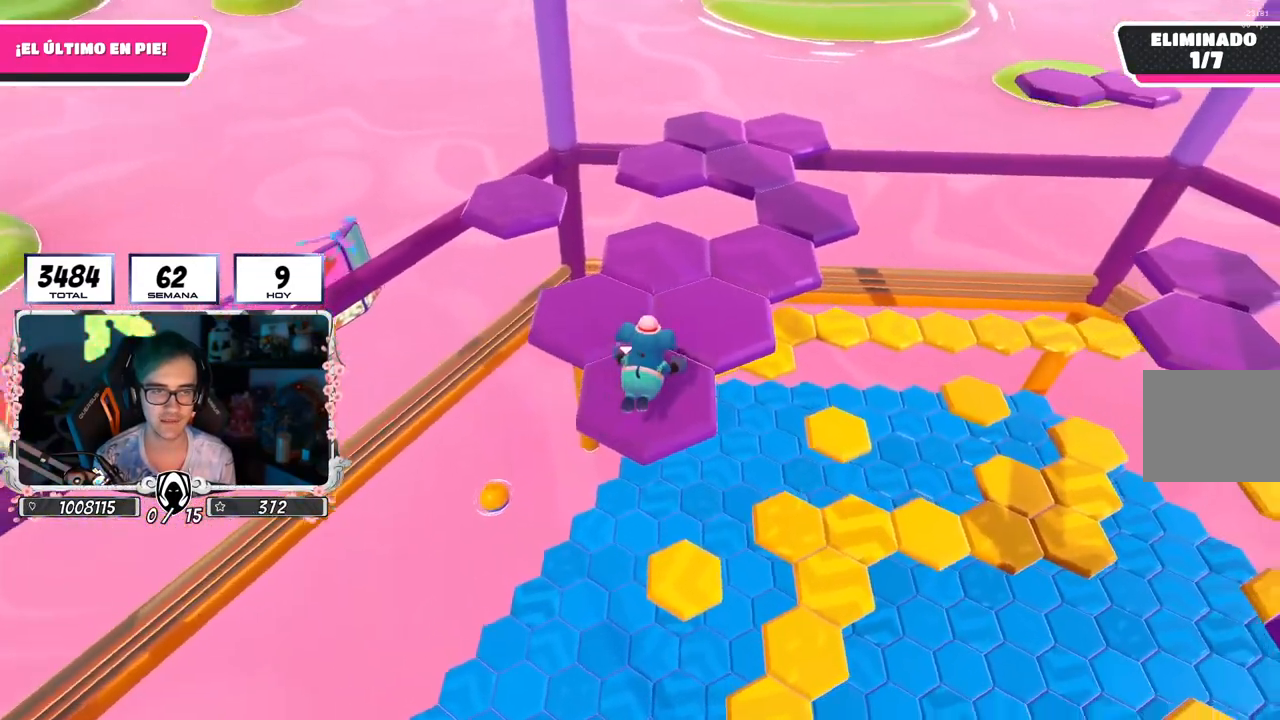
{"buttons": [], "left_stick": "center", "right_stick": "center", "events": [[67, "right_stick", "center"]]}